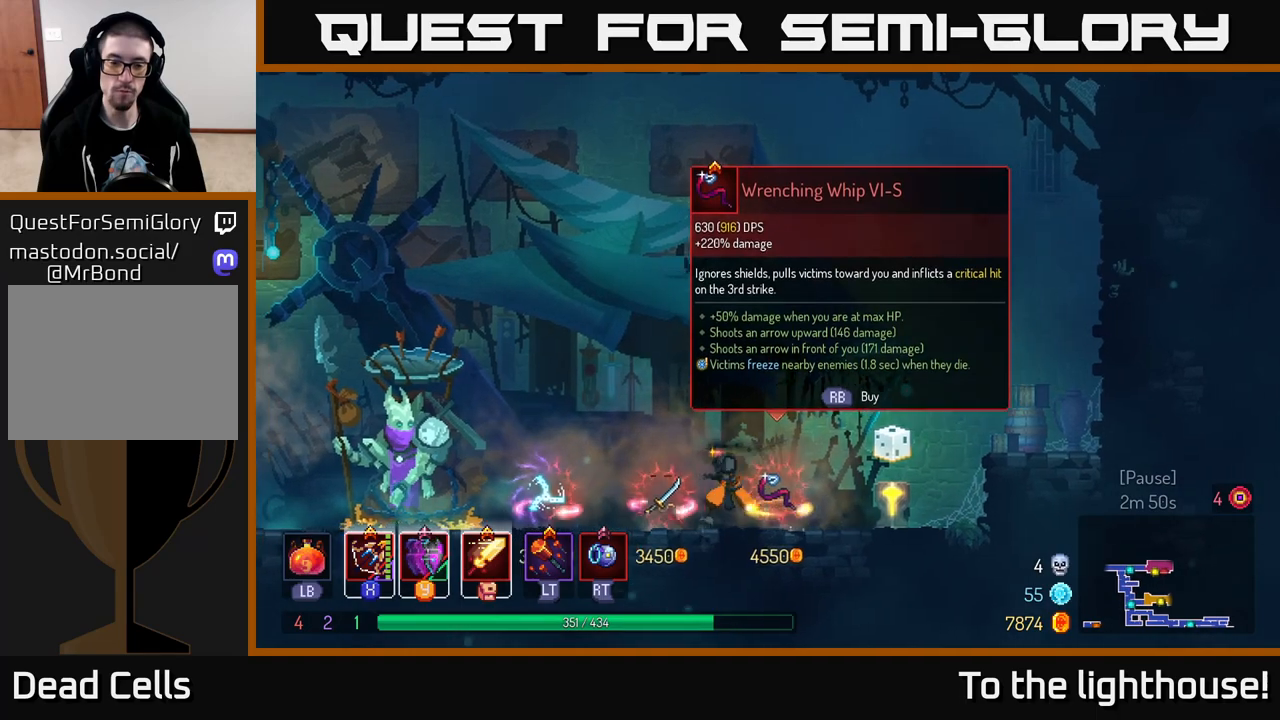
Gameplay with a controller (Xbox layout); each line is a JSON object with the inputs held at the frame after it. "events" lists button and stick changes between this image and that frame as [ms after this image, input, new state], when the widget could be followed in between.
{"buttons": [], "left_stick": "center", "right_stick": "center", "events": [[150, "left_stick", "center"]]}
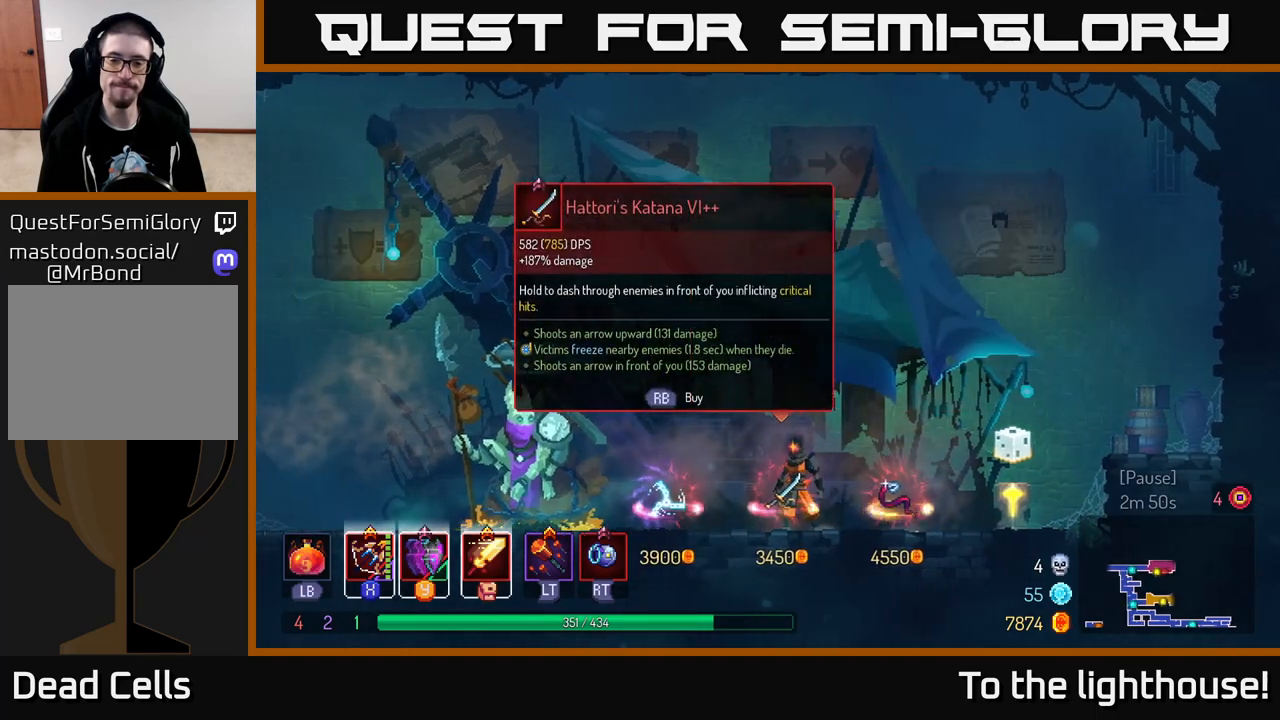
{"buttons": [], "left_stick": "right", "right_stick": "center", "events": [[283, "left_stick", "right"]]}
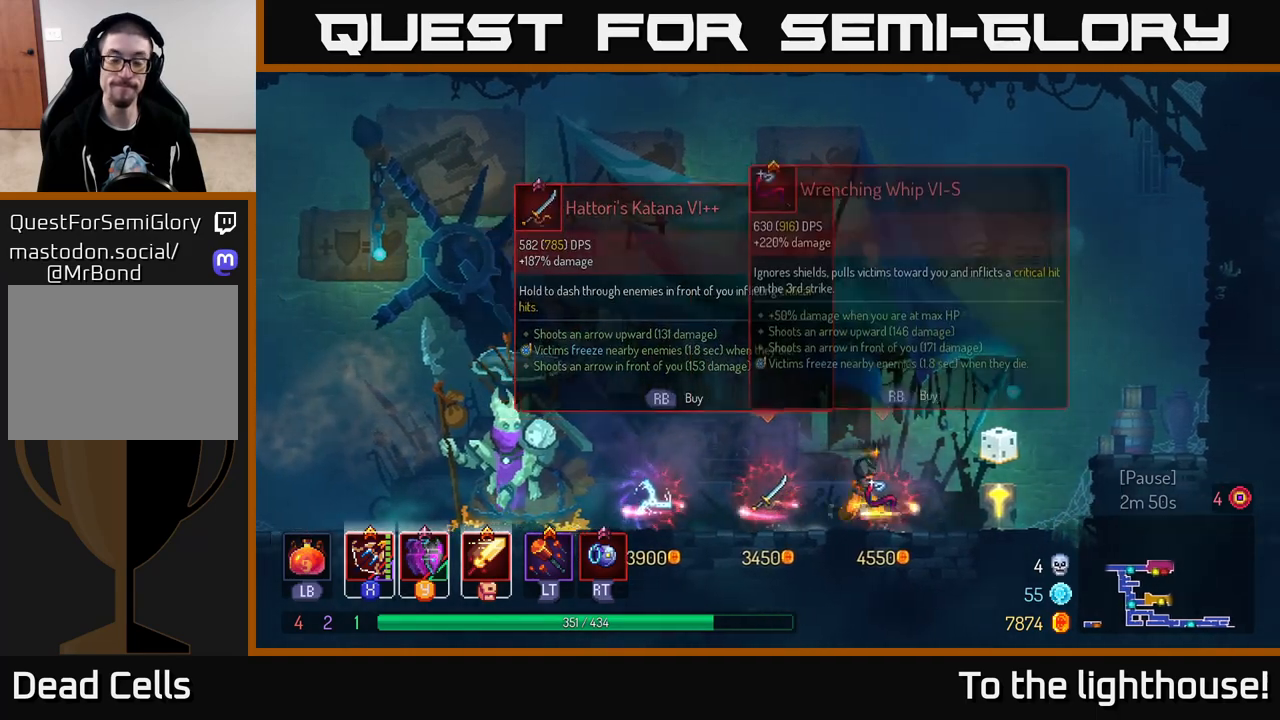
{"buttons": [], "left_stick": "center", "right_stick": "center", "events": [[67, "left_stick", "center"]]}
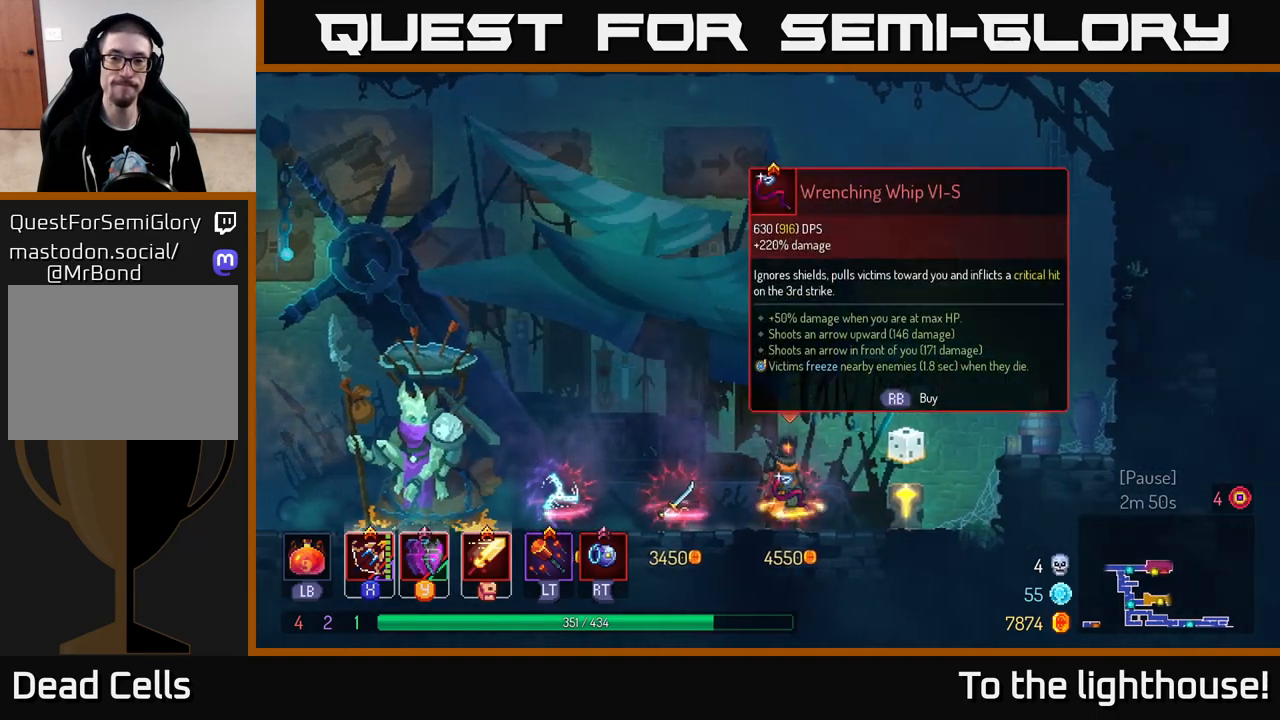
{"buttons": [], "left_stick": "left", "right_stick": "center", "events": [[267, "left_stick", "left"]]}
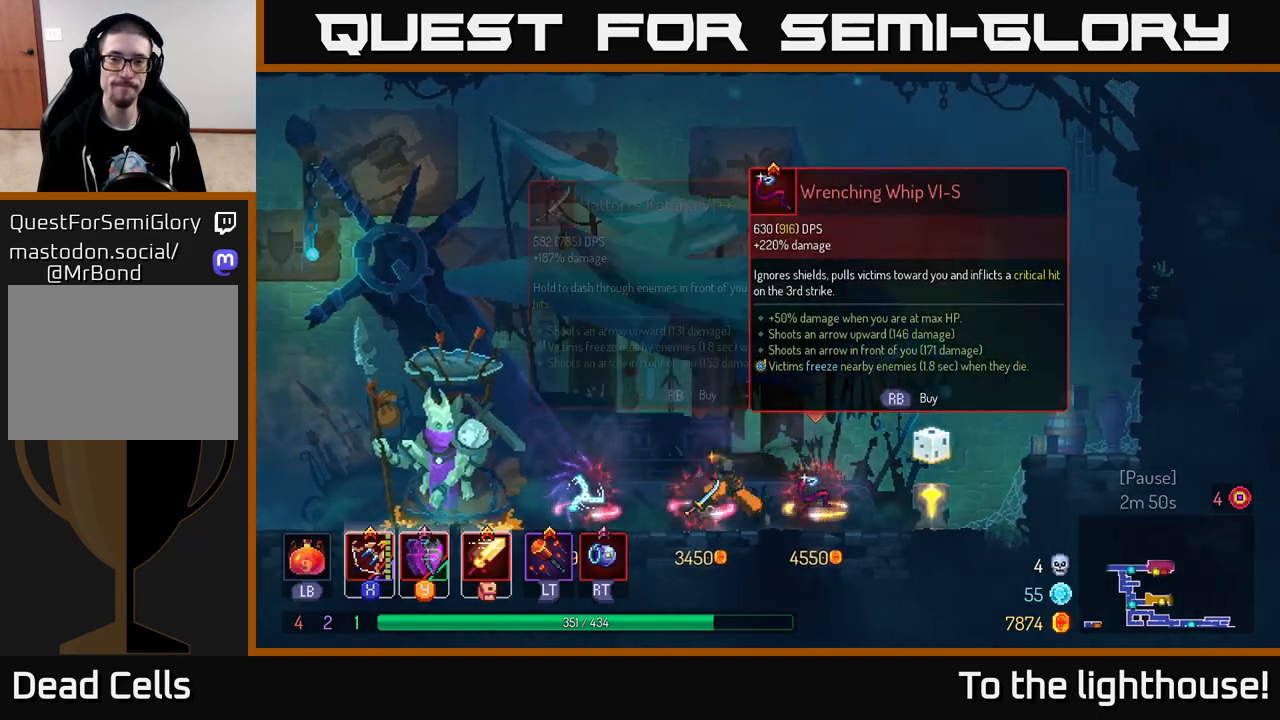
{"buttons": [], "left_stick": "center", "right_stick": "center", "events": [[83, "left_stick", "center"]]}
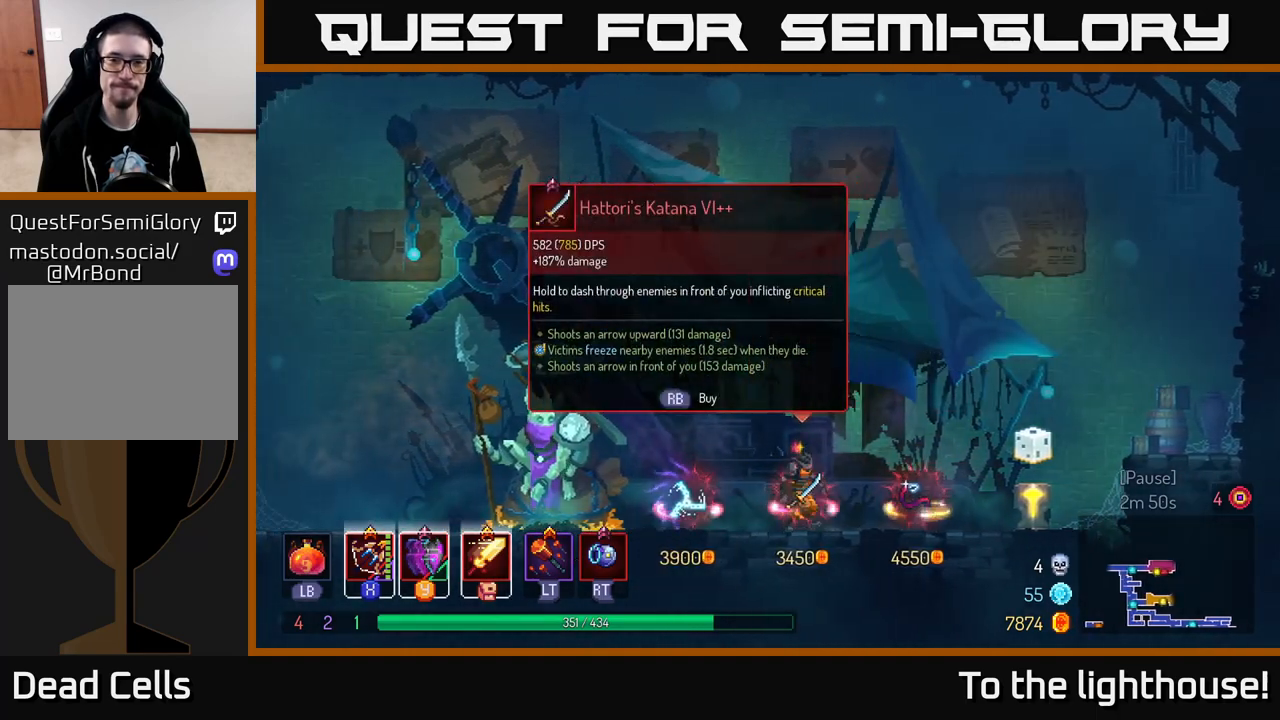
{"buttons": [], "left_stick": "center", "right_stick": "center", "events": [[17, "left_stick", "right"], [300, "left_stick", "center"], [350, "left_stick", "left"], [467, "left_stick", "center"]]}
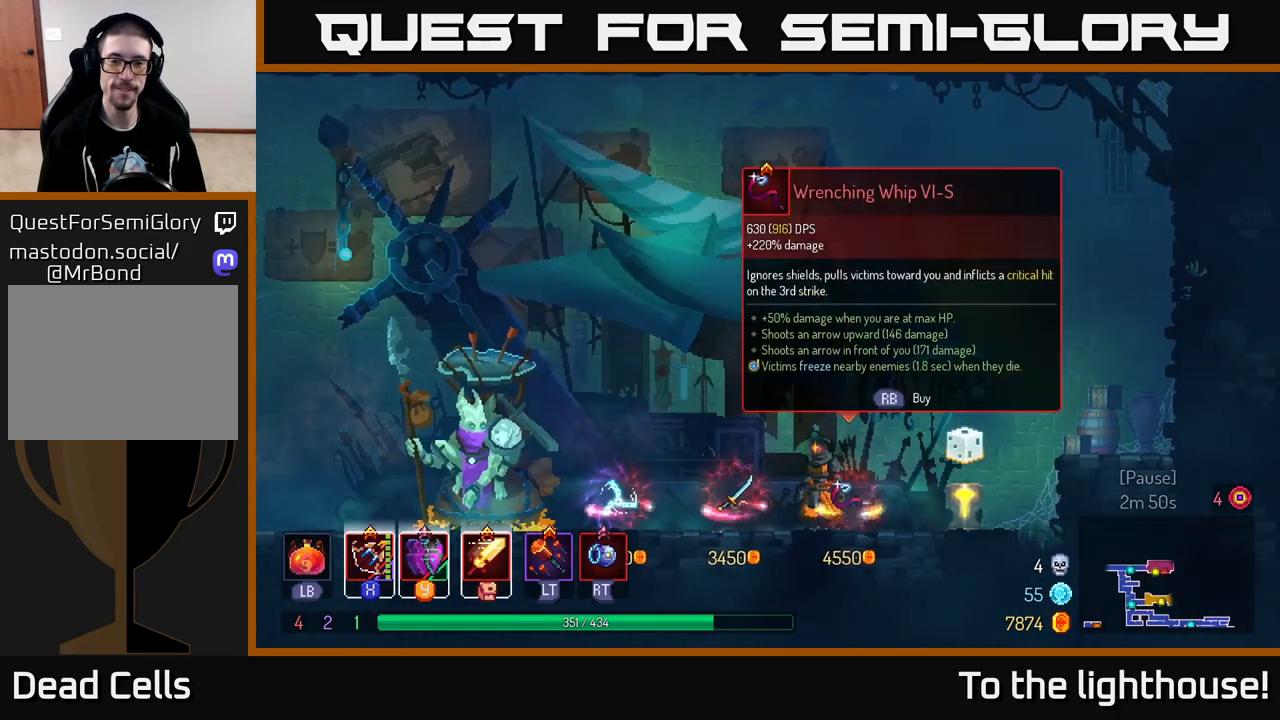
{"buttons": [], "left_stick": "center", "right_stick": "center", "events": []}
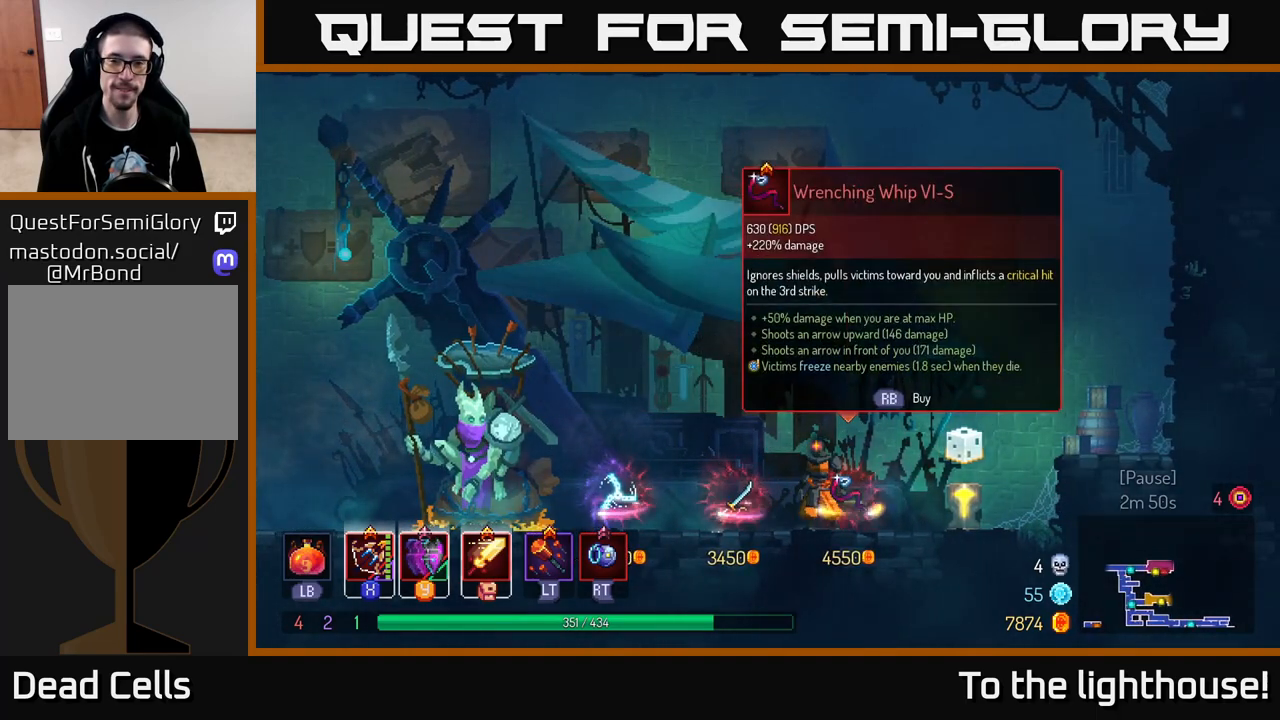
{"buttons": [], "left_stick": "center", "right_stick": "center", "events": []}
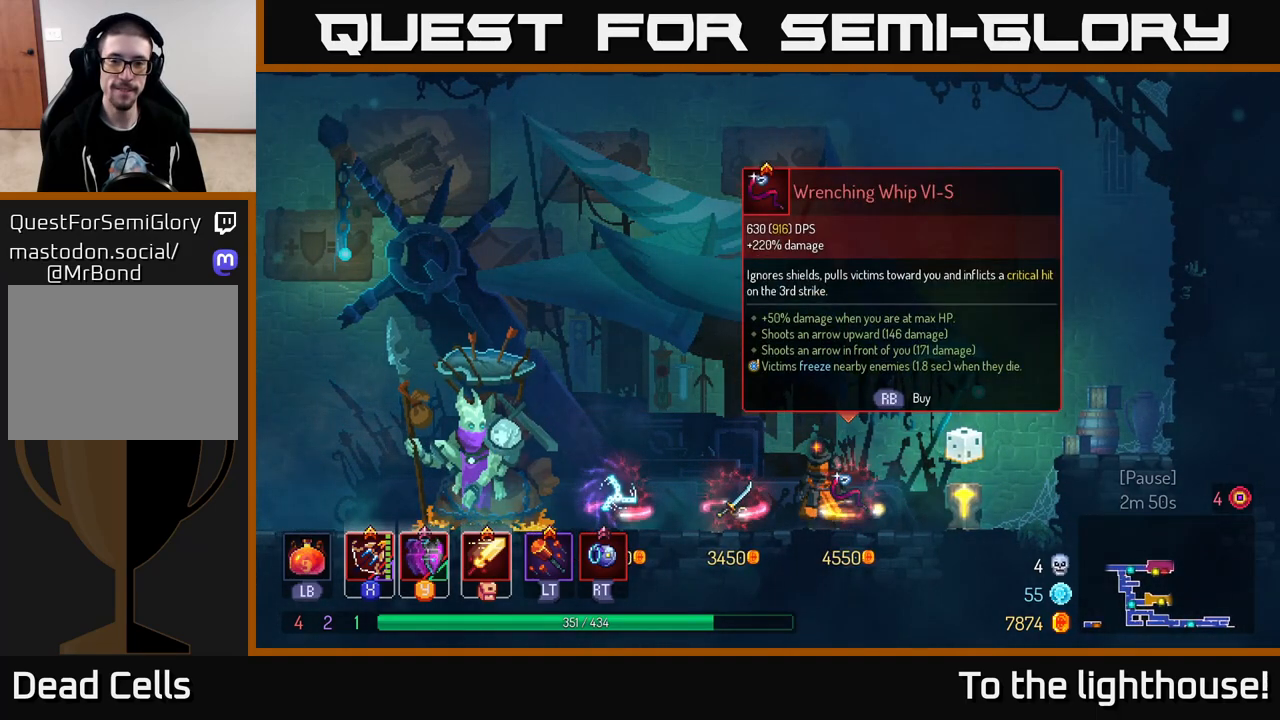
{"buttons": [], "left_stick": "center", "right_stick": "center", "events": []}
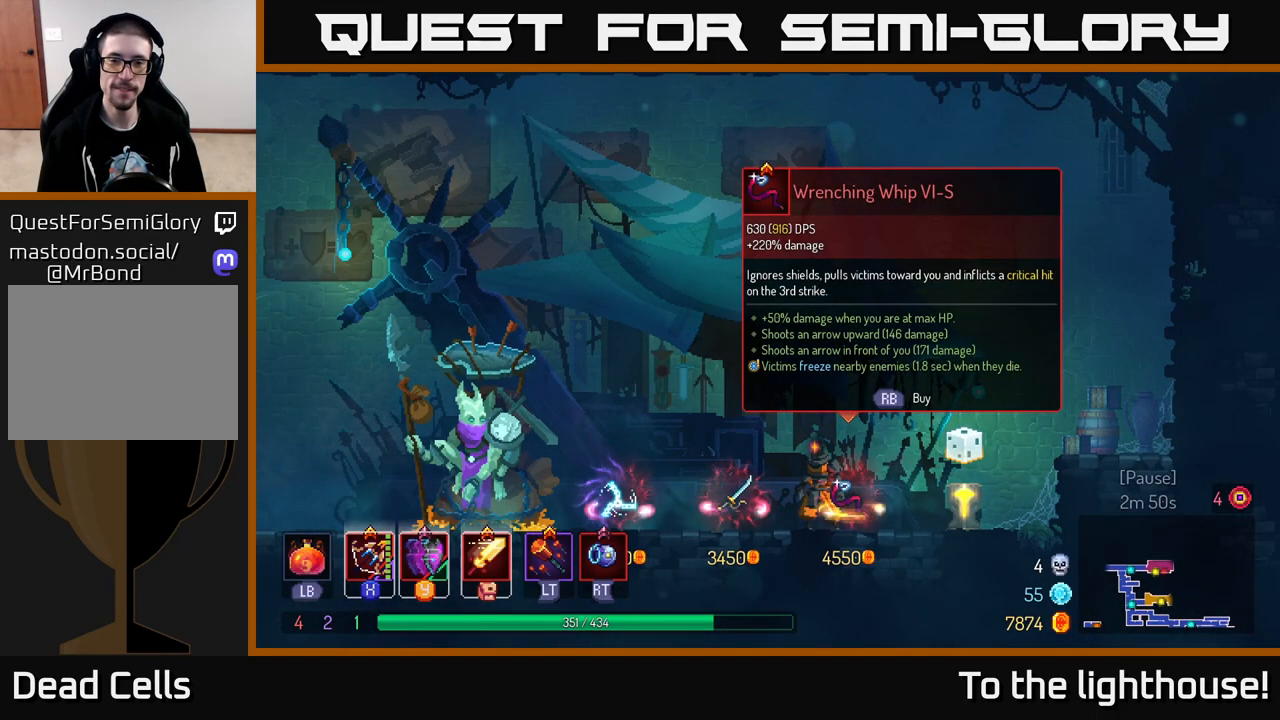
{"buttons": [], "left_stick": "left", "right_stick": "center", "events": [[383, "left_stick", "left"]]}
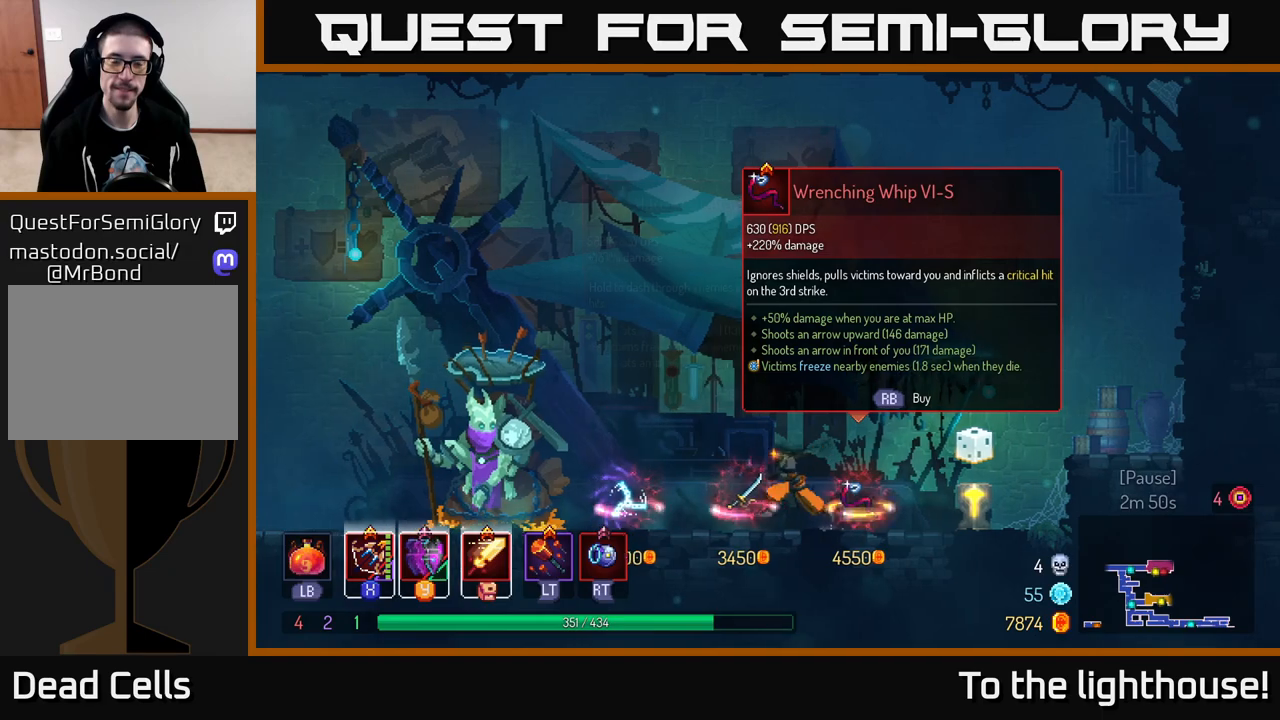
{"buttons": [], "left_stick": "center", "right_stick": "center", "events": [[133, "left_stick", "center"]]}
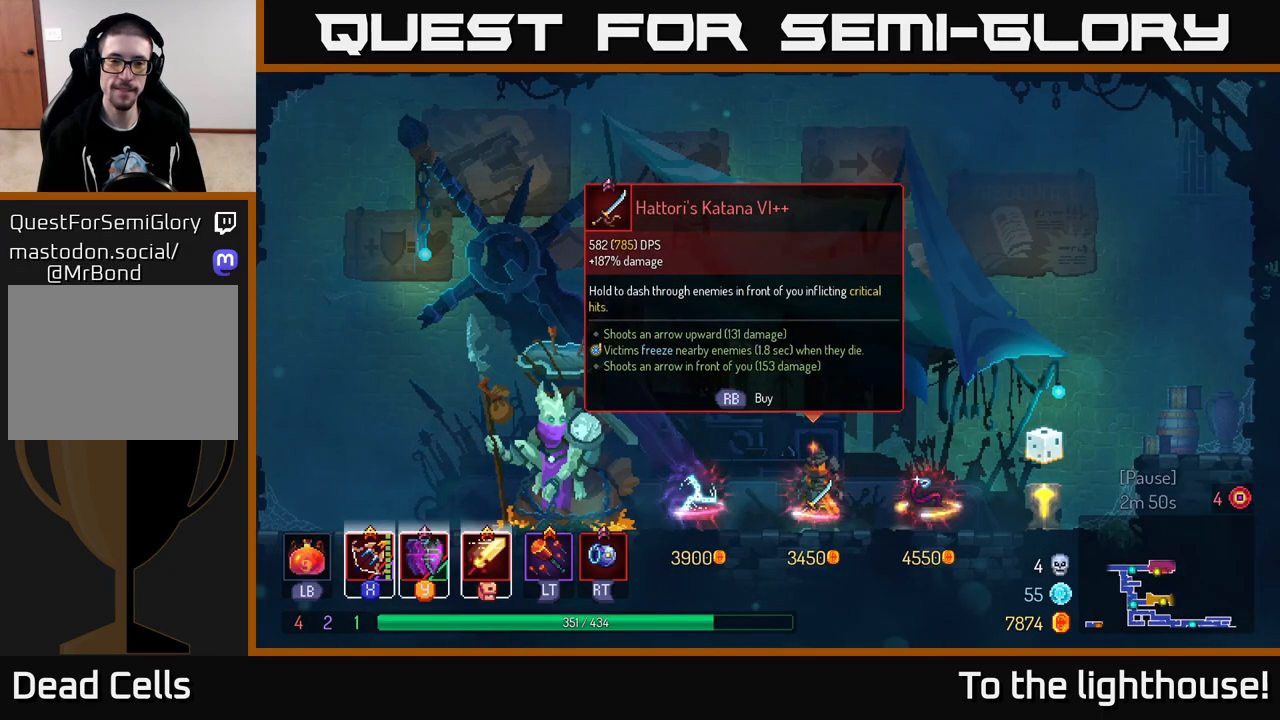
{"buttons": [], "left_stick": "center", "right_stick": "center", "events": []}
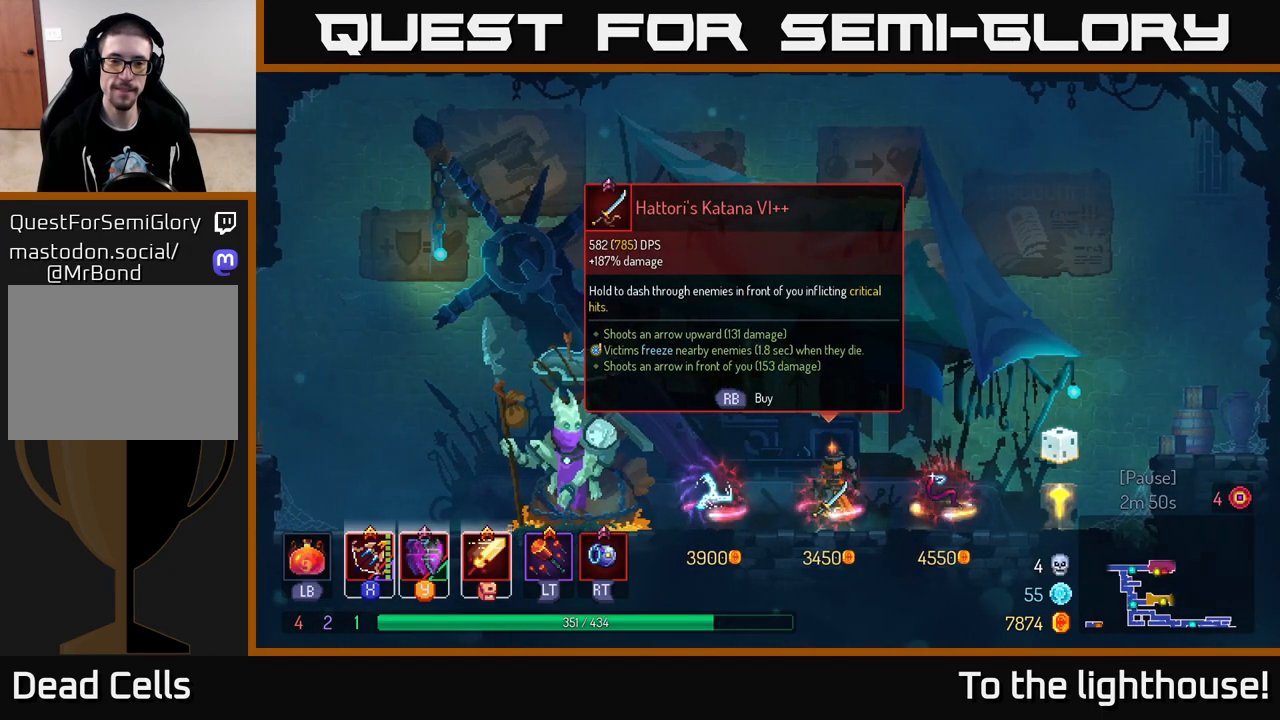
{"buttons": [], "left_stick": "center", "right_stick": "center", "events": [[83, "left_stick", "right"], [350, "left_stick", "center"]]}
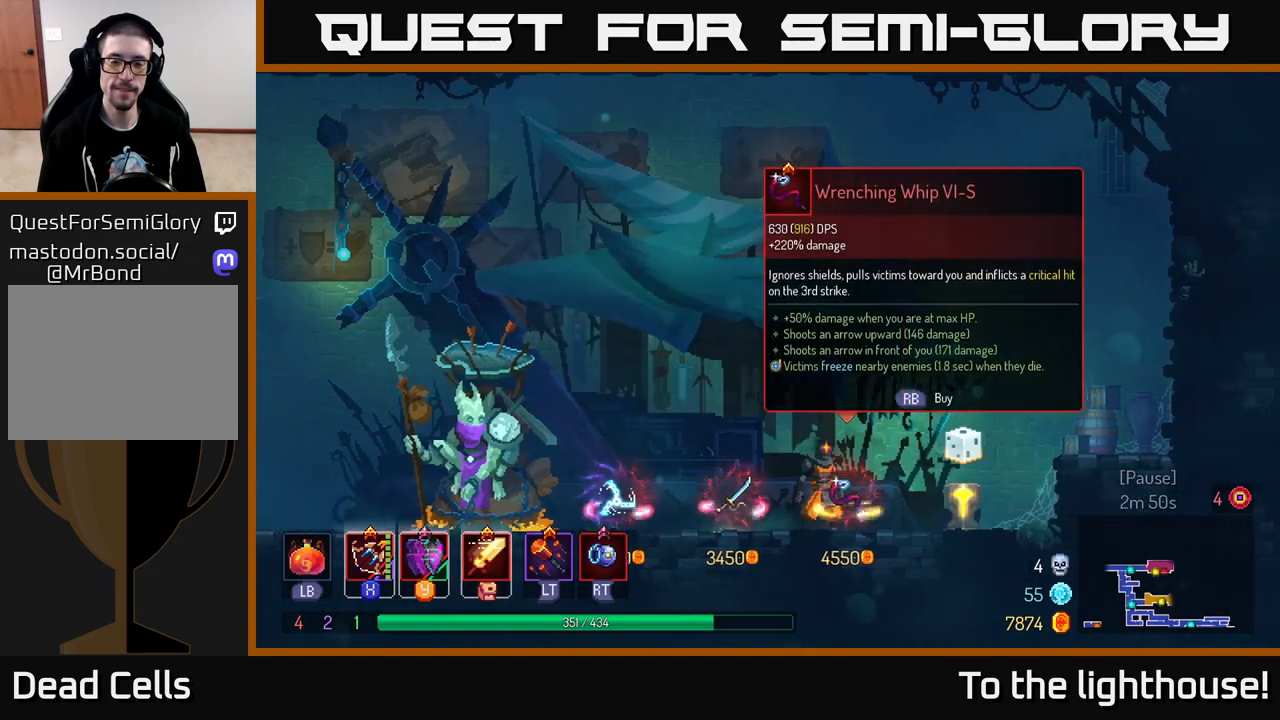
{"buttons": [], "left_stick": "center", "right_stick": "center", "events": []}
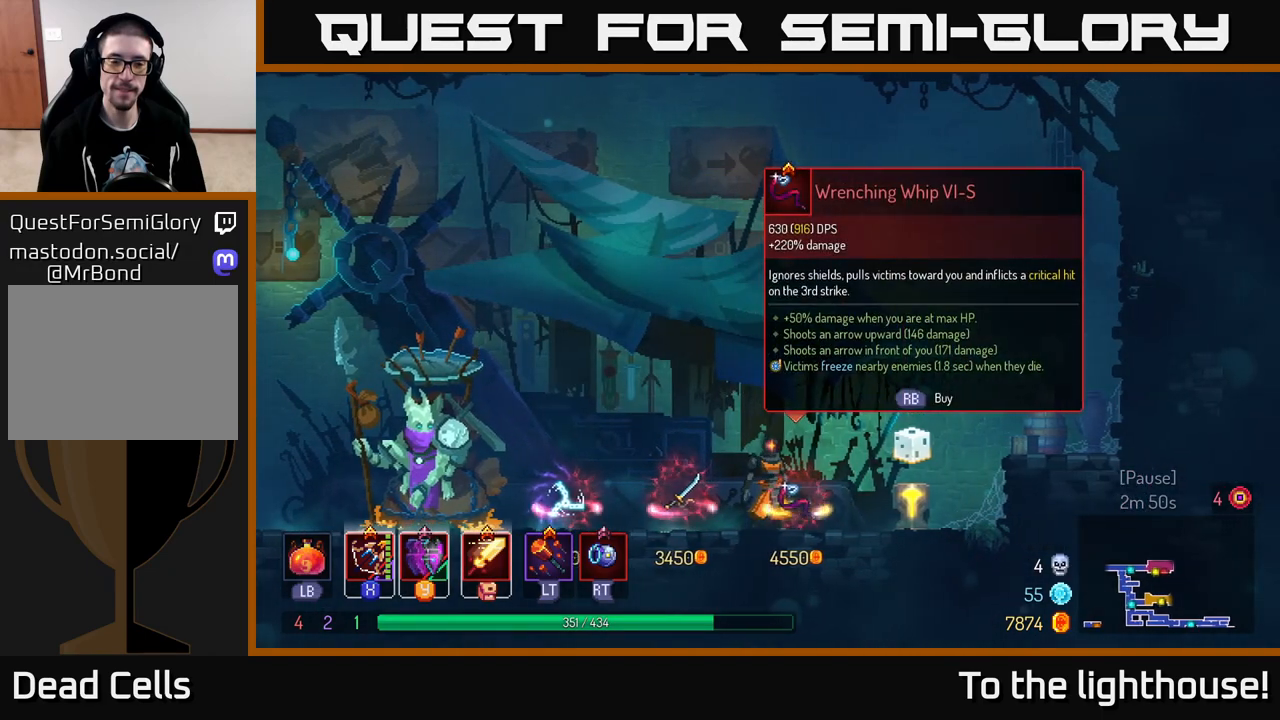
{"buttons": [], "left_stick": "center", "right_stick": "center", "events": []}
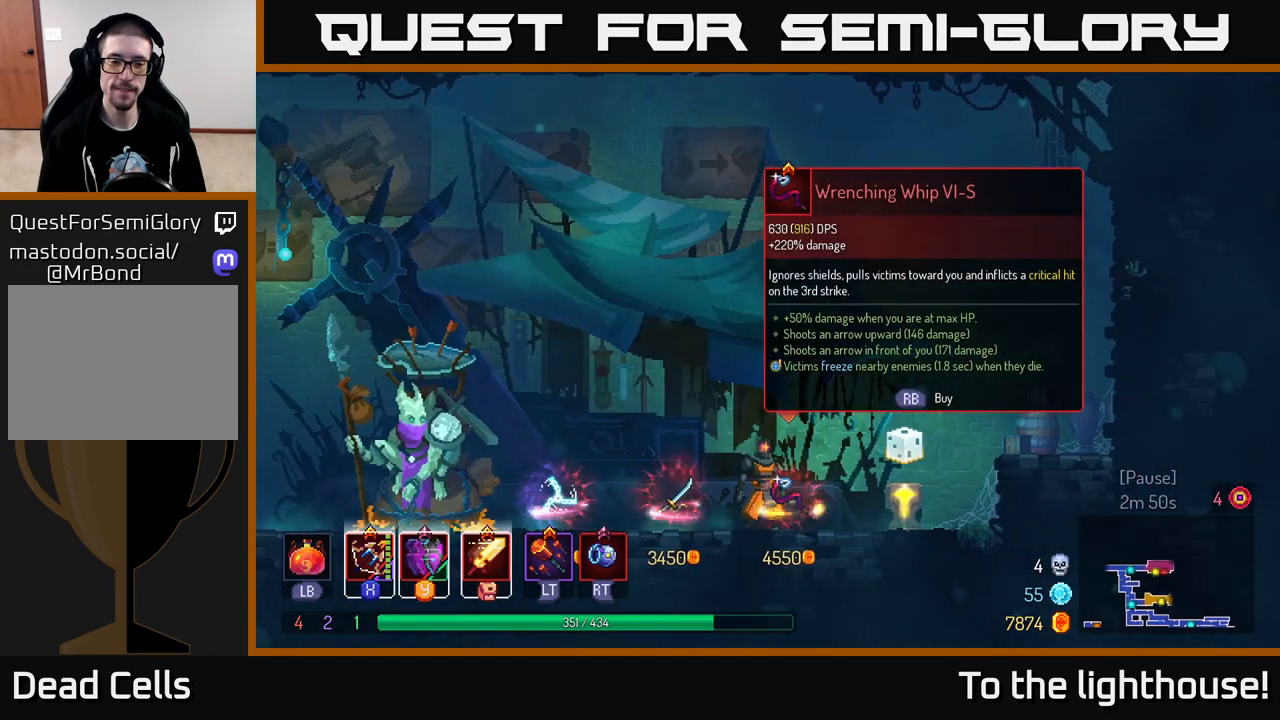
{"buttons": [], "left_stick": "center", "right_stick": "center", "events": []}
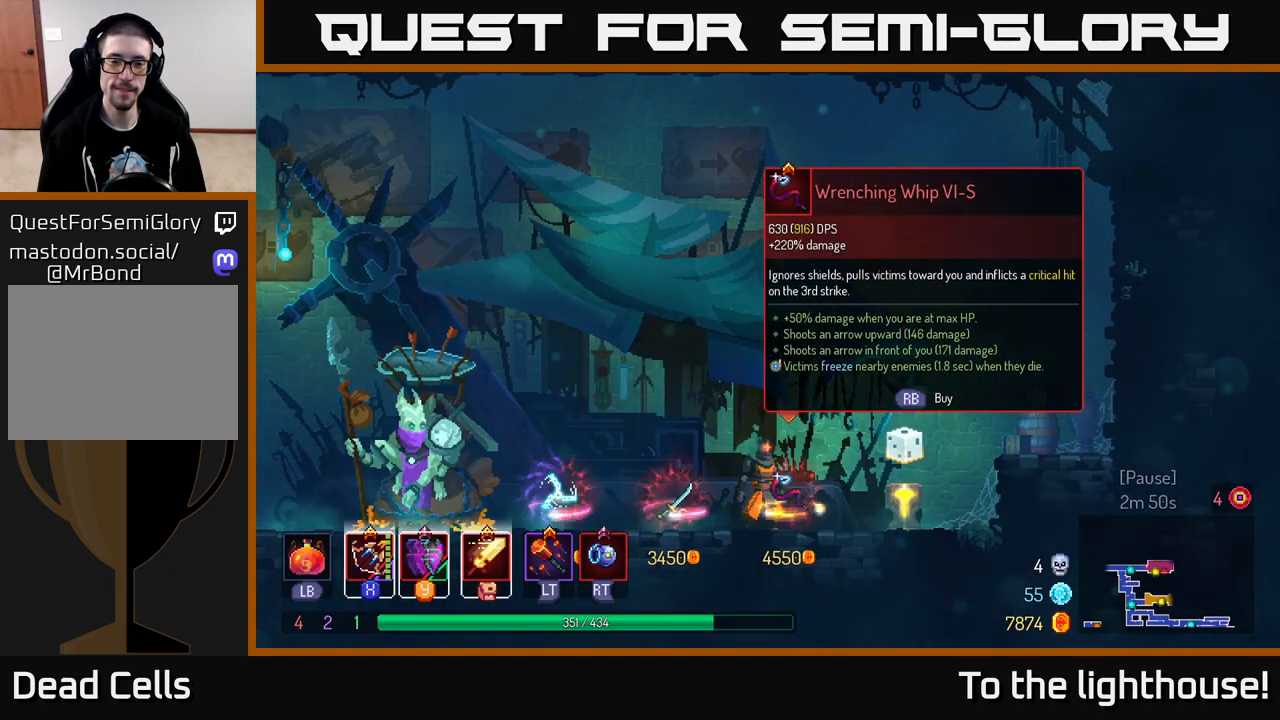
{"buttons": [], "left_stick": "center", "right_stick": "center", "events": []}
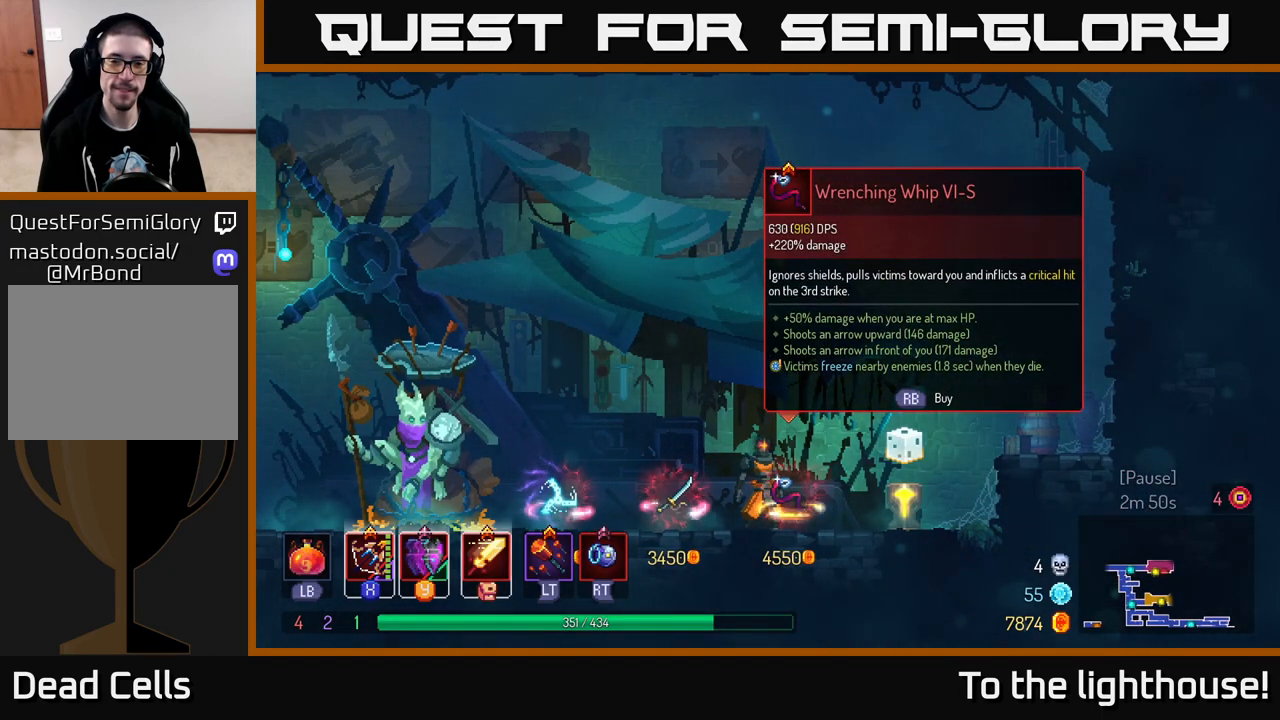
{"buttons": [], "left_stick": "center", "right_stick": "center", "events": []}
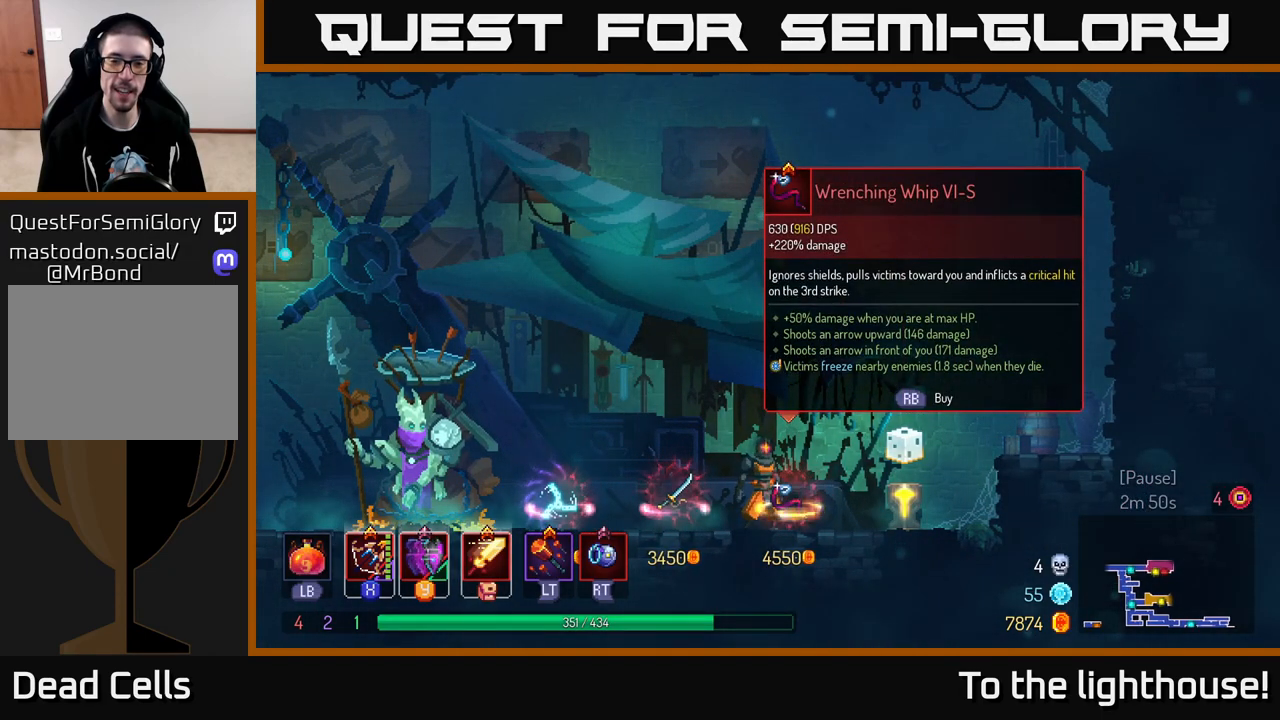
{"buttons": [], "left_stick": "center", "right_stick": "center", "events": []}
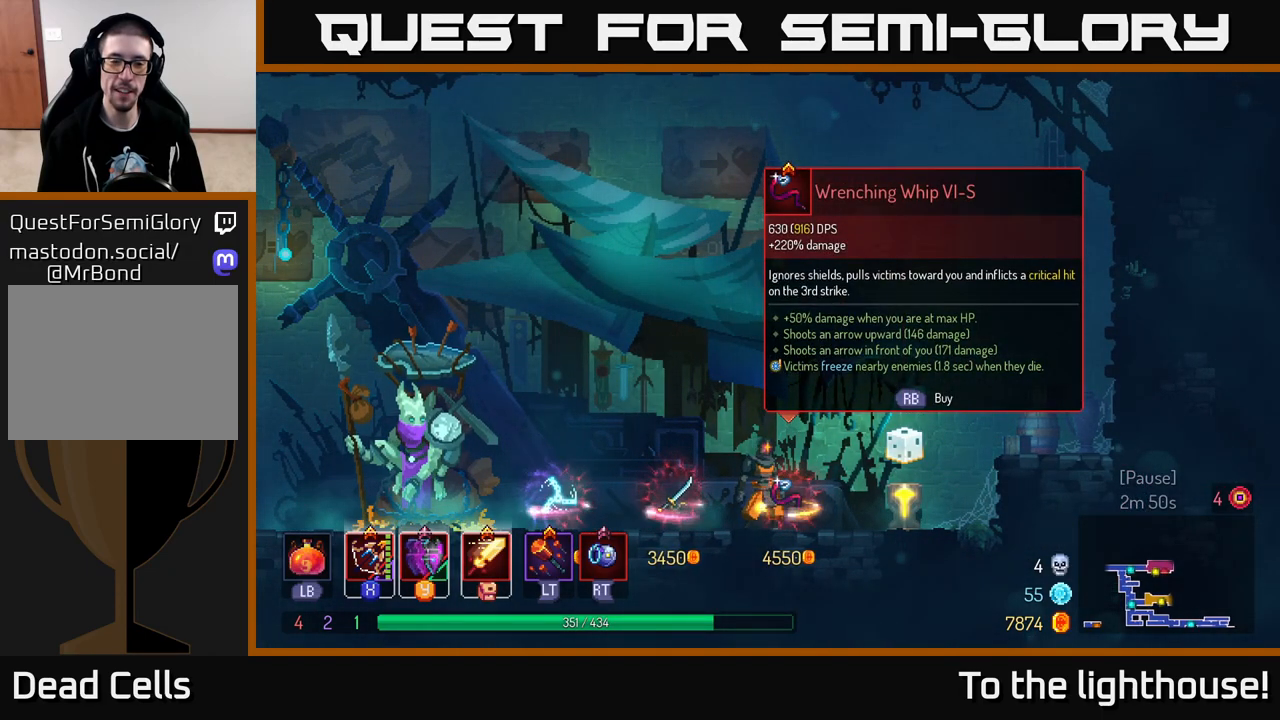
{"buttons": [], "left_stick": "center", "right_stick": "center", "events": [[400, "R1", "down"], [483, "R1", "up"]]}
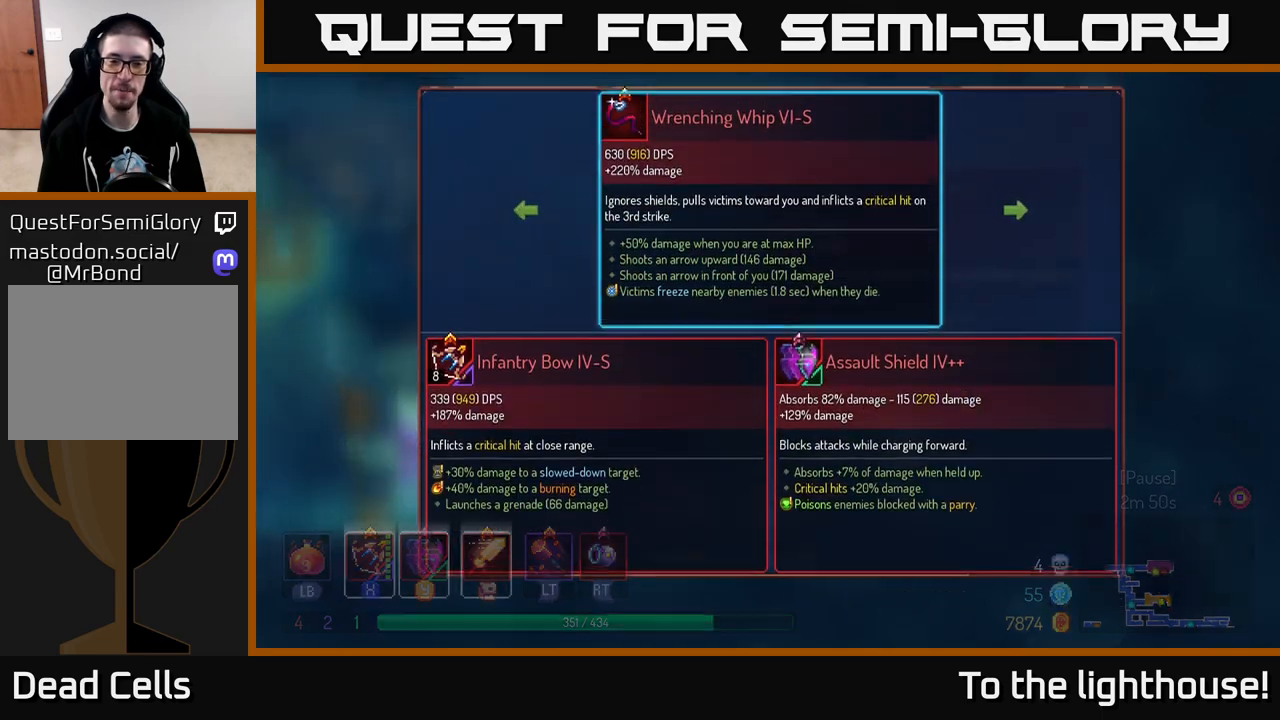
{"buttons": [], "left_stick": "center", "right_stick": "center", "events": []}
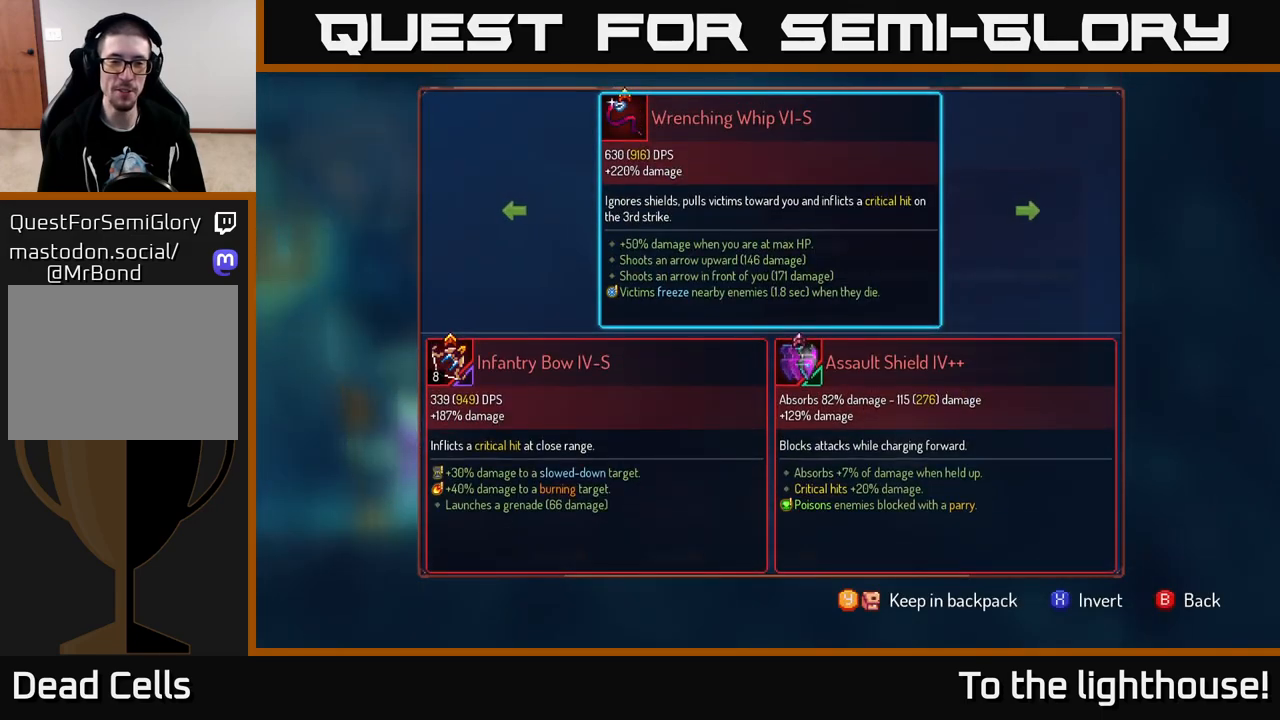
{"buttons": [], "left_stick": "center", "right_stick": "center", "events": [[267, "left_stick", "left"], [433, "left_stick", "center"]]}
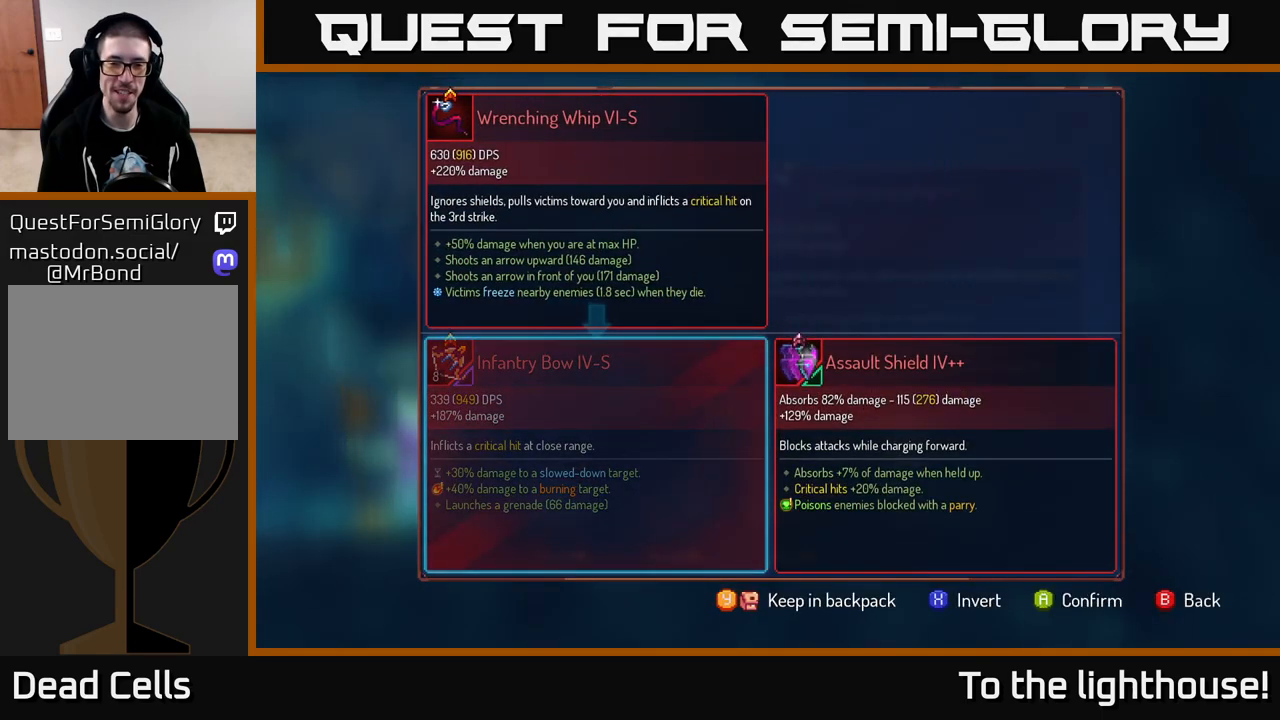
{"buttons": [], "left_stick": "center", "right_stick": "center", "events": [[150, "A", "down"], [183, "A", "up"]]}
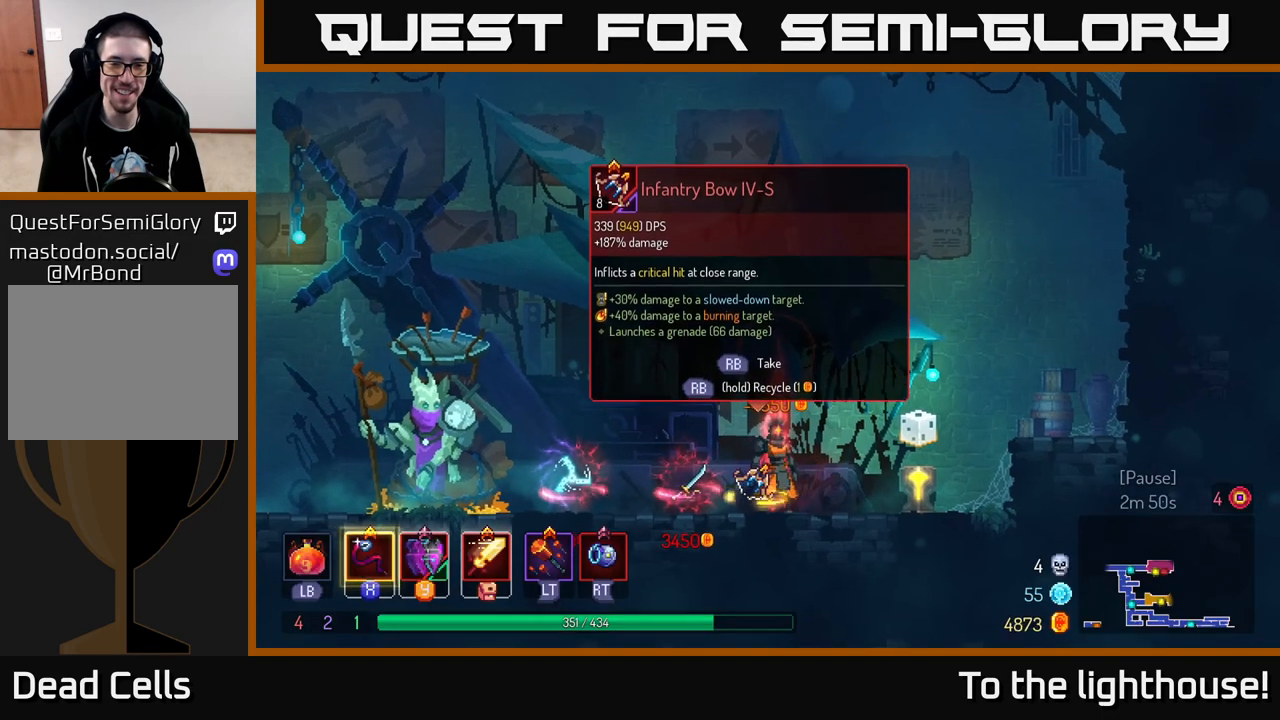
{"buttons": [], "left_stick": "center", "right_stick": "center", "events": []}
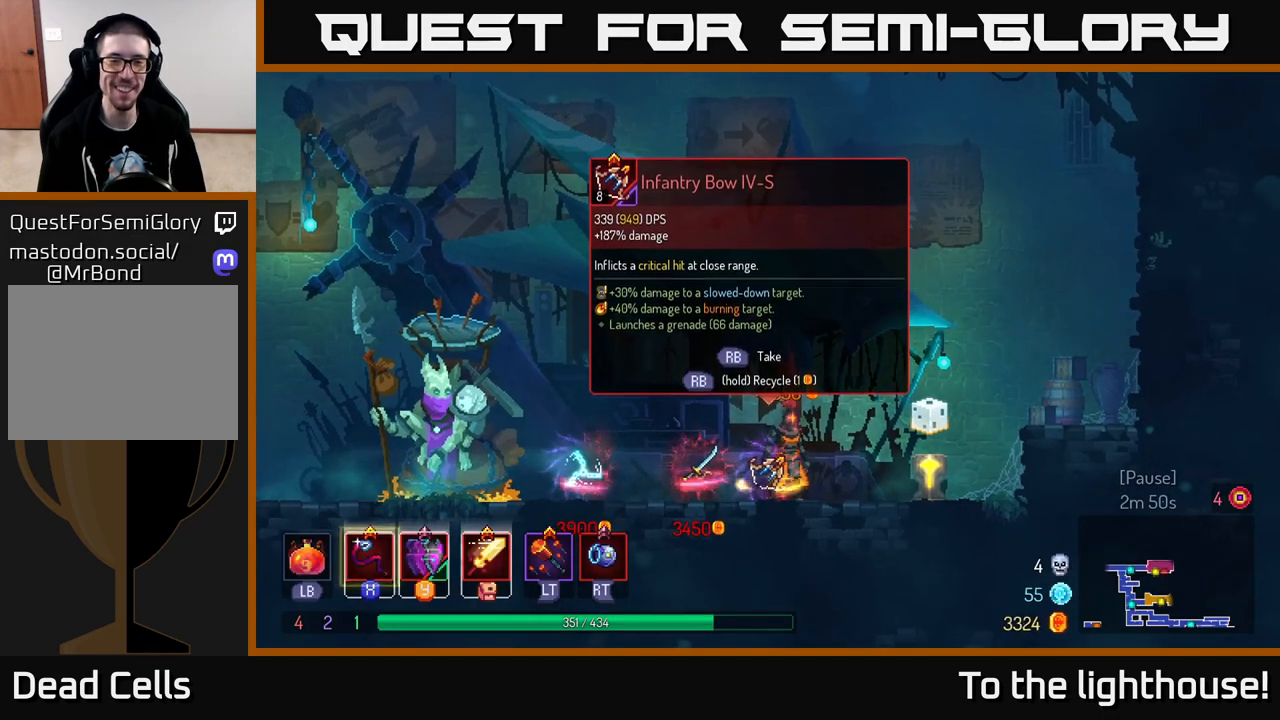
{"buttons": ["R1"], "left_stick": "center", "right_stick": "center", "events": [[267, "R1", "down"]]}
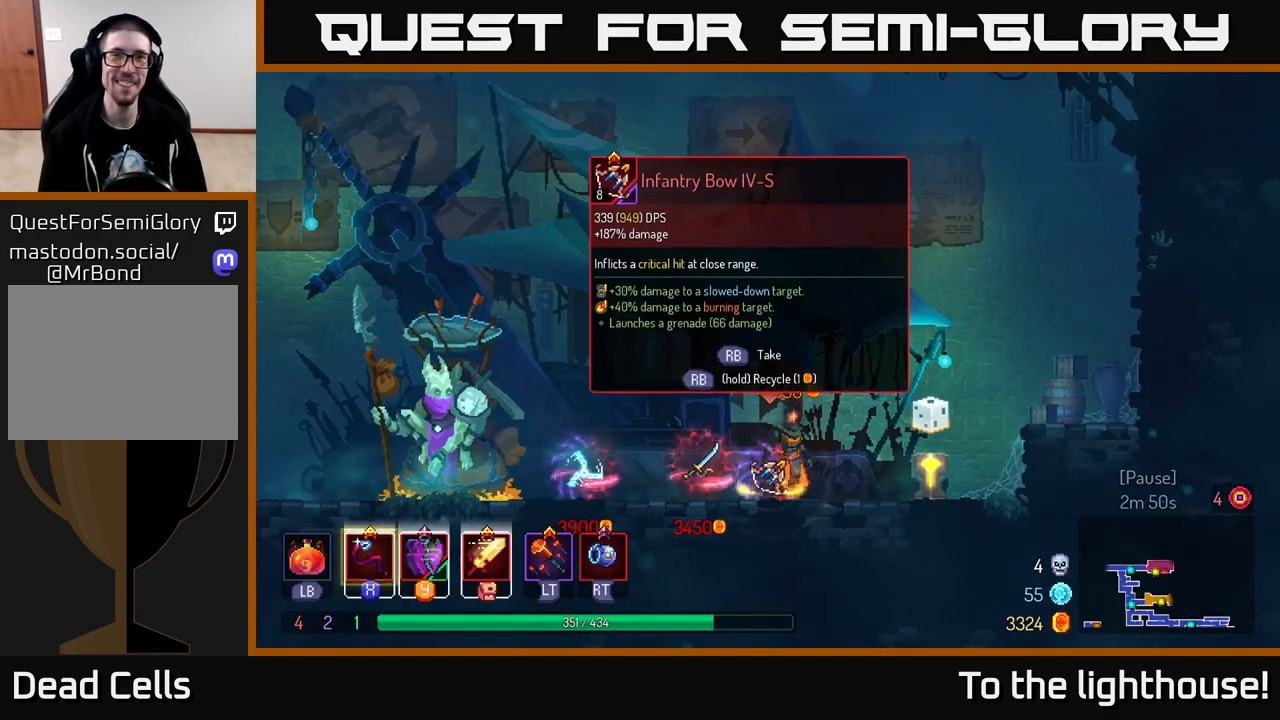
{"buttons": ["R1"], "left_stick": "center", "right_stick": "center", "events": []}
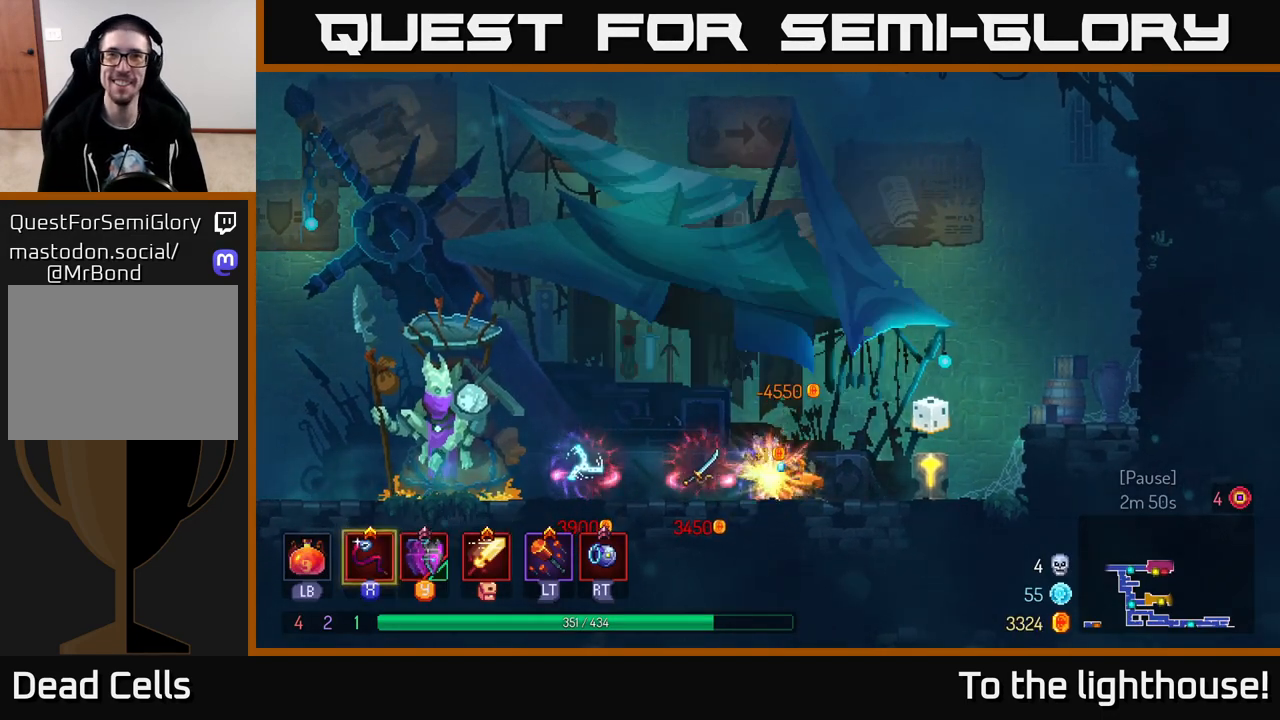
{"buttons": [], "left_stick": "left", "right_stick": "center", "events": [[83, "left_stick", "left"], [150, "R1", "up"], [333, "B", "down"], [433, "B", "up"]]}
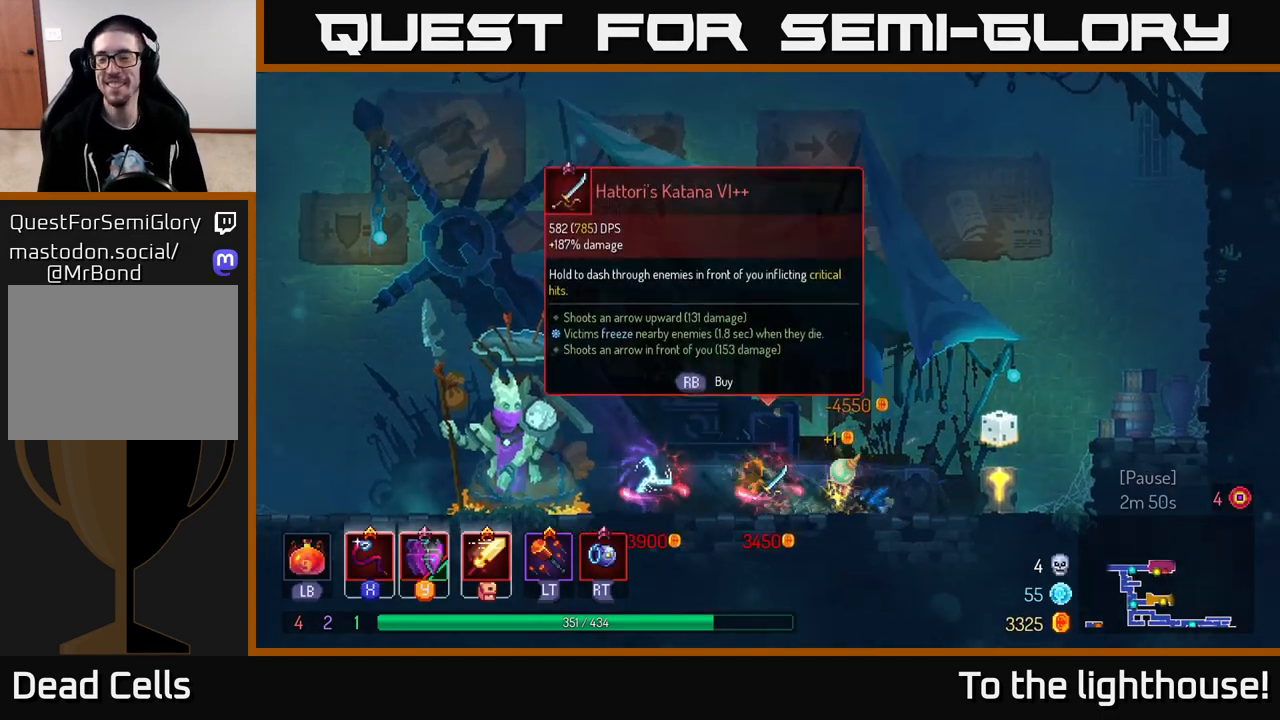
{"buttons": [], "left_stick": "left", "right_stick": "center", "events": []}
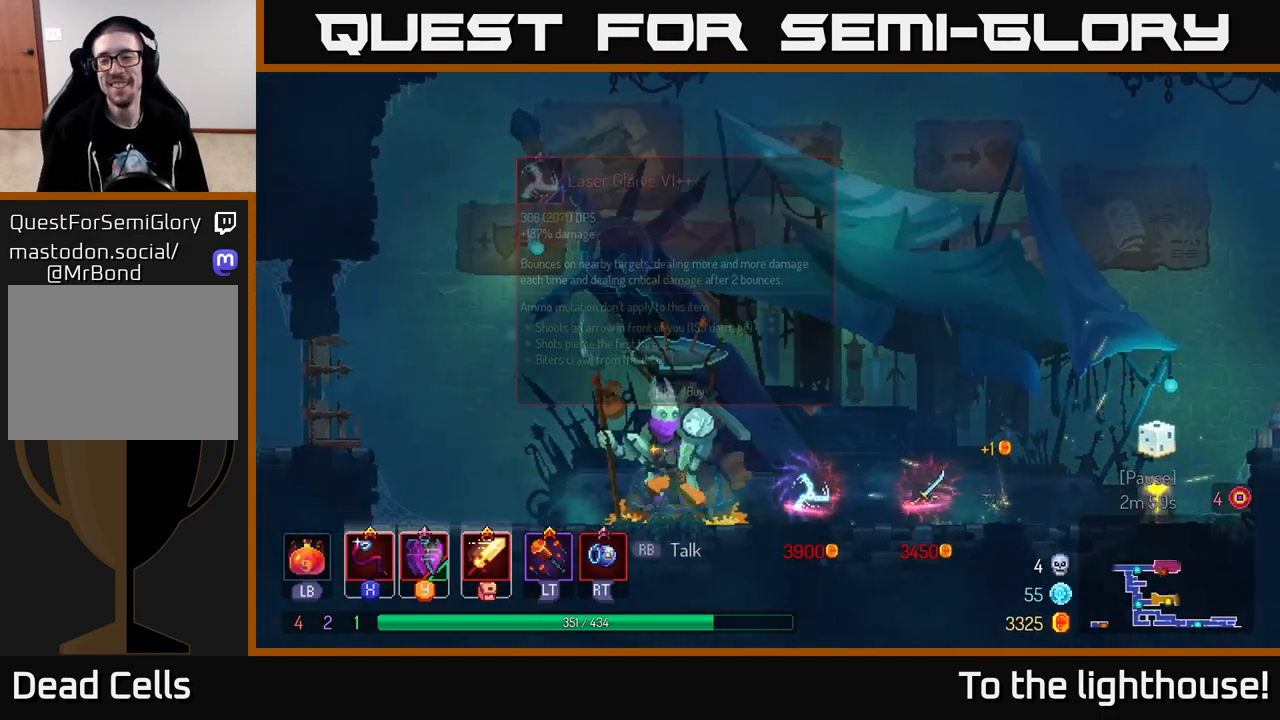
{"buttons": [], "left_stick": "center", "right_stick": "center", "events": [[83, "START", "down"], [217, "START", "up"], [317, "left_stick", "center"]]}